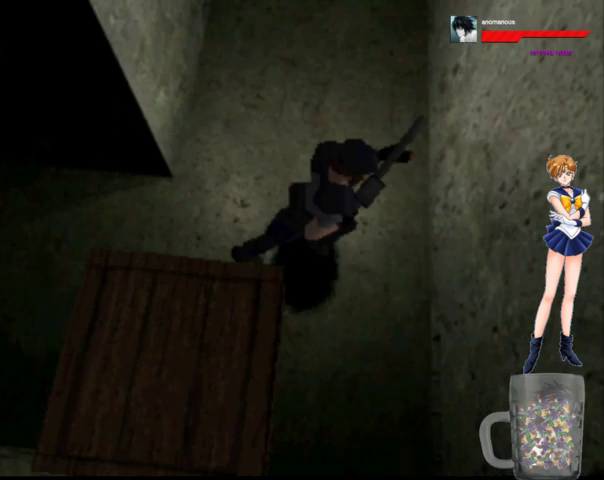
Gameplay with a controller (Xbox layout); each line is a JSON object with the inputs held at the frame after it. "events" lists button and stick changes between this image and that frame as [ms after this image, input, new state], when the widget could be followed in between. Not read: L1 L2 L3 R1 R2 R3 left_stick.
{"buttons": ["A", "DPAD_UP", "DPAD_RIGHT"], "right_stick": "center", "events": [[100, "DPAD_UP", "up"], [233, "A", "up"], [500, "A", "down"], [500, "DPAD_UP", "down"]]}
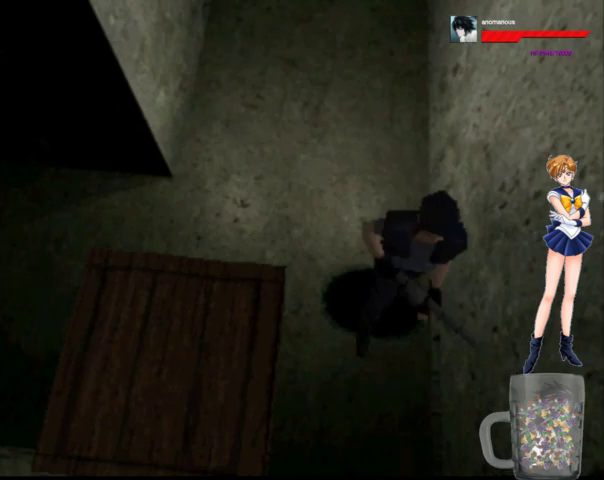
{"buttons": ["DPAD_UP", "DPAD_RIGHT"], "right_stick": "center", "events": [[100, "DPAD_RIGHT", "up"], [167, "DPAD_RIGHT", "down"], [333, "A", "up"]]}
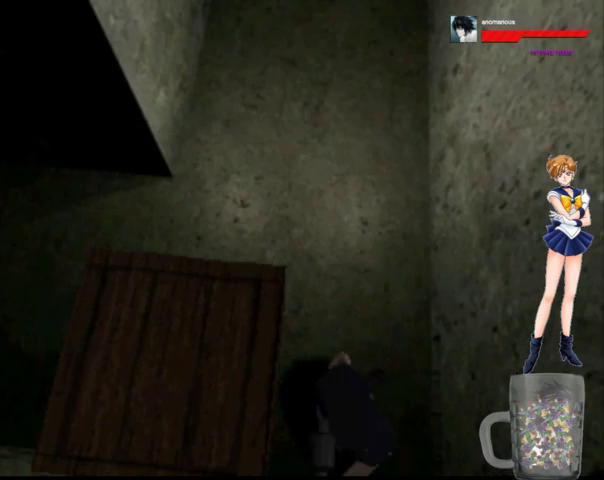
{"buttons": ["DPAD_UP"], "right_stick": "center", "events": [[233, "DPAD_RIGHT", "up"]]}
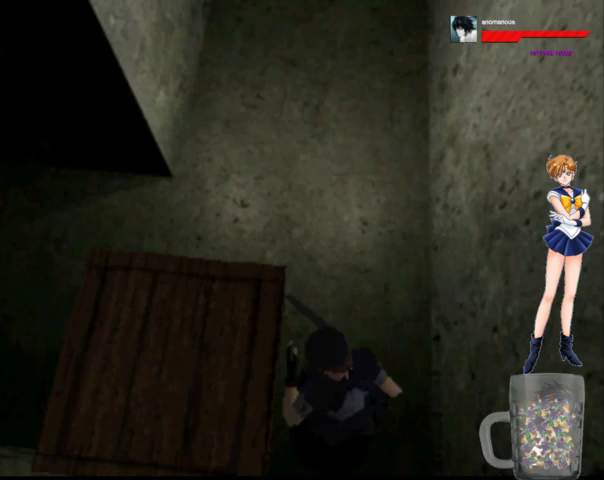
{"buttons": ["DPAD_UP"], "right_stick": "center", "events": []}
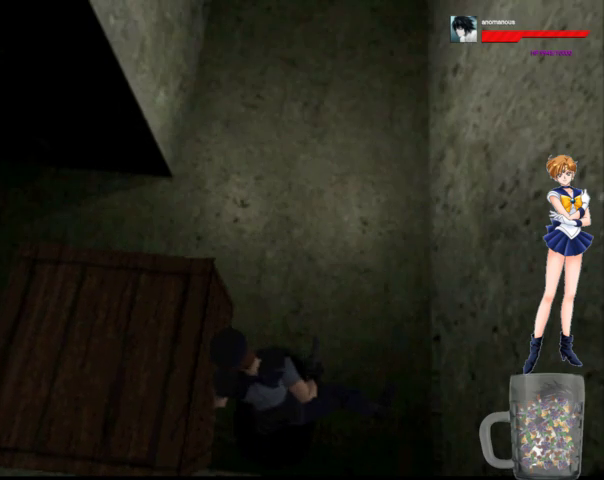
{"buttons": ["DPAD_UP"], "right_stick": "center", "events": []}
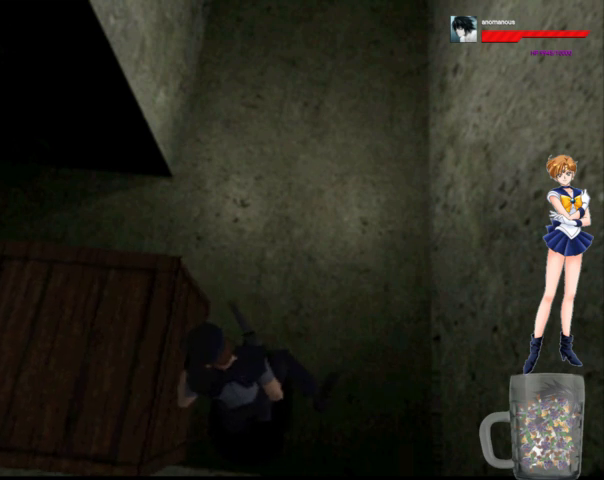
{"buttons": ["DPAD_UP"], "right_stick": "center", "events": []}
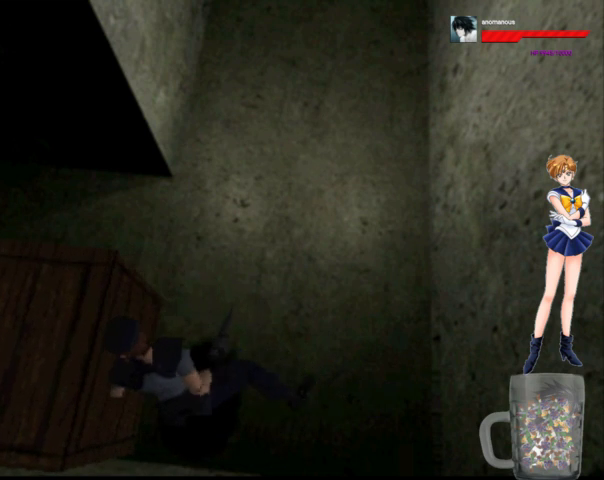
{"buttons": ["DPAD_UP"], "right_stick": "center", "events": []}
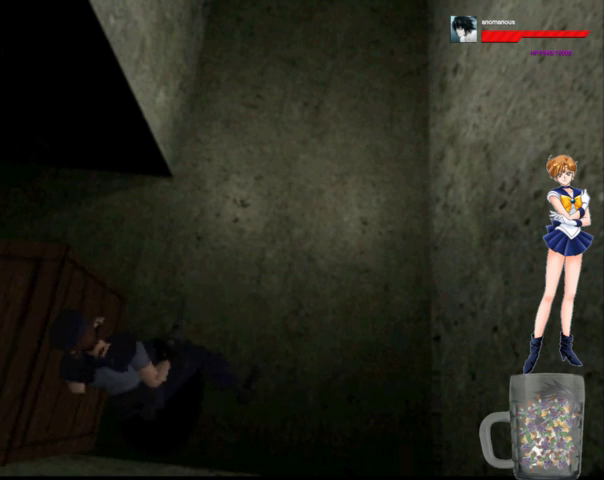
{"buttons": ["DPAD_UP"], "right_stick": "center", "events": []}
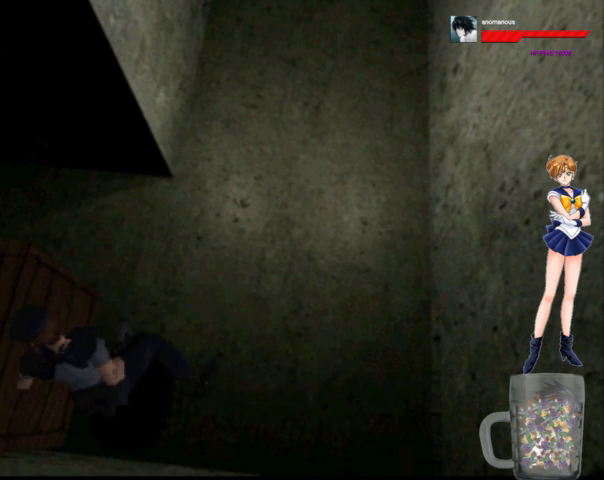
{"buttons": ["DPAD_UP"], "right_stick": "center", "events": []}
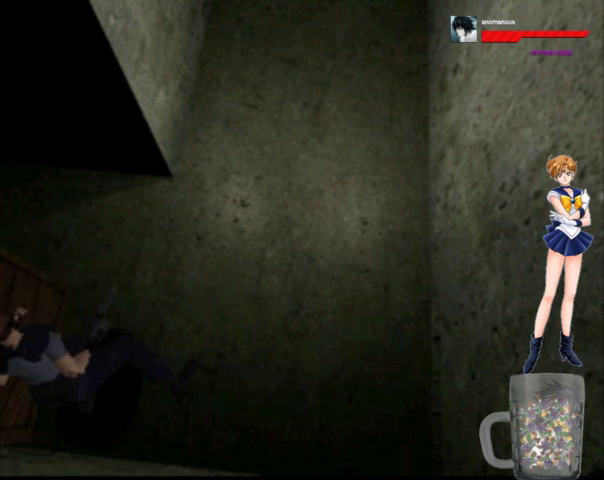
{"buttons": ["DPAD_UP"], "right_stick": "center", "events": []}
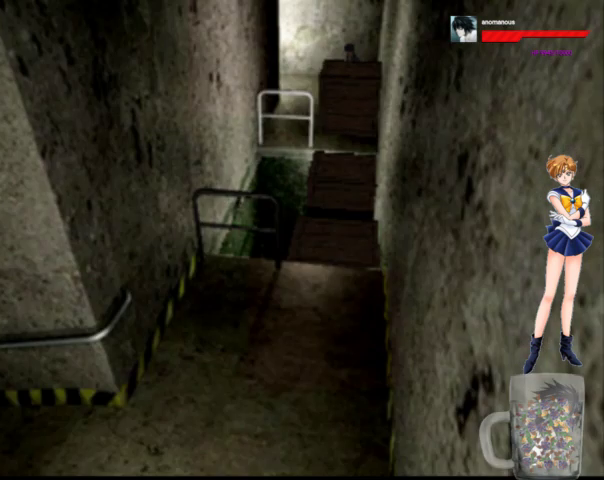
{"buttons": ["DPAD_UP"], "right_stick": "center", "events": []}
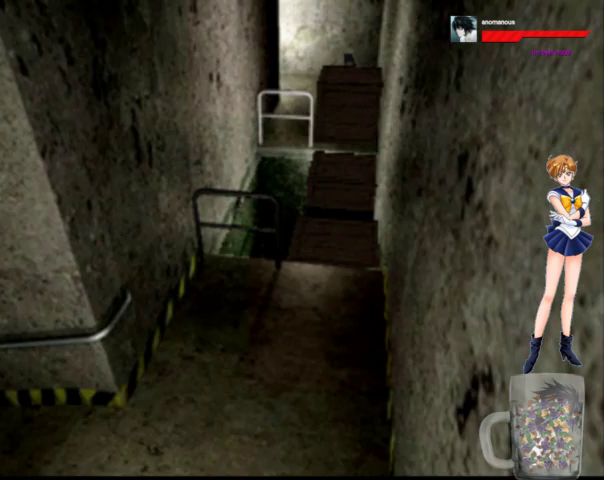
{"buttons": ["DPAD_UP"], "right_stick": "center", "events": []}
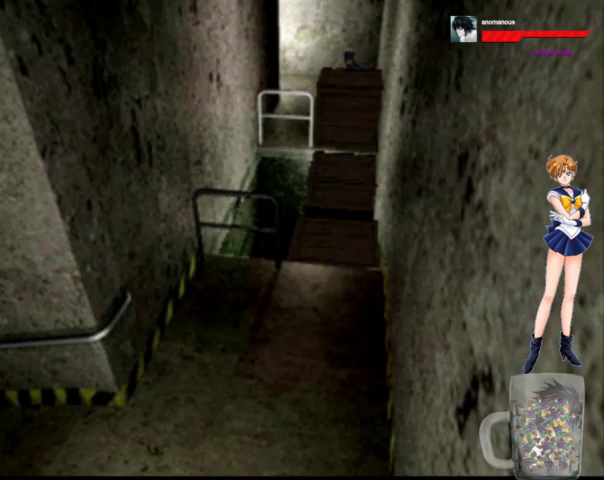
{"buttons": ["DPAD_UP"], "right_stick": "center", "events": []}
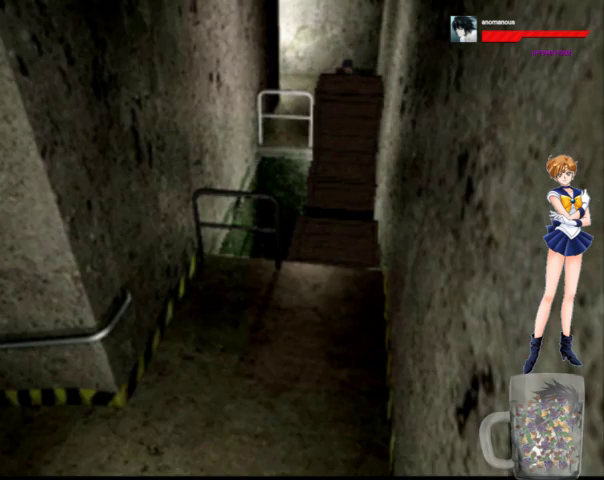
{"buttons": ["DPAD_UP"], "right_stick": "center", "events": []}
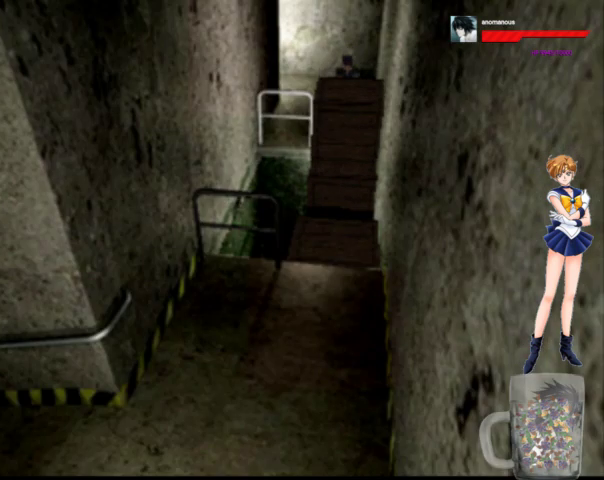
{"buttons": [], "right_stick": "center", "events": [[467, "DPAD_UP", "up"]]}
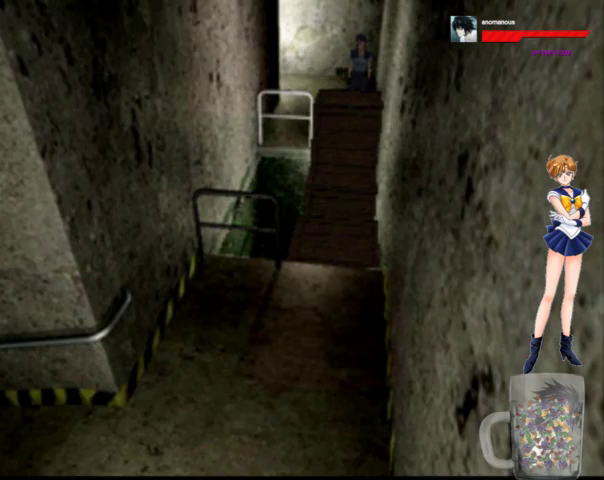
{"buttons": ["A", "DPAD_UP"], "right_stick": "center", "events": [[133, "A", "down"], [133, "DPAD_UP", "down"]]}
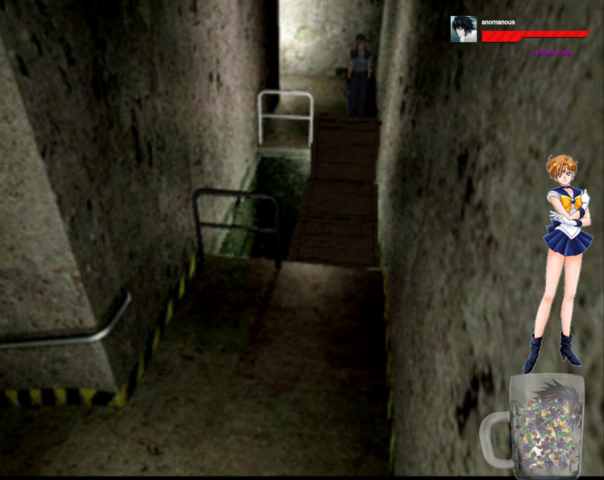
{"buttons": ["A", "DPAD_UP"], "right_stick": "center", "events": []}
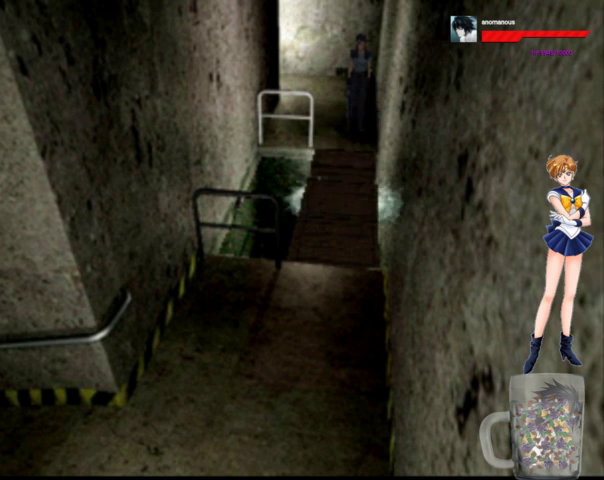
{"buttons": ["A", "DPAD_UP"], "right_stick": "center", "events": []}
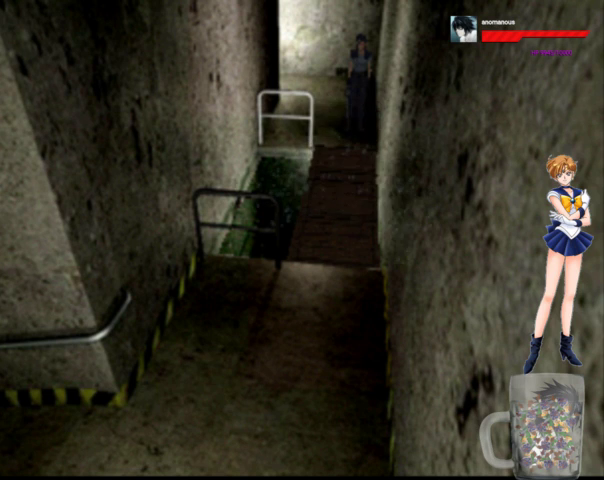
{"buttons": ["A", "DPAD_UP"], "right_stick": "center", "events": []}
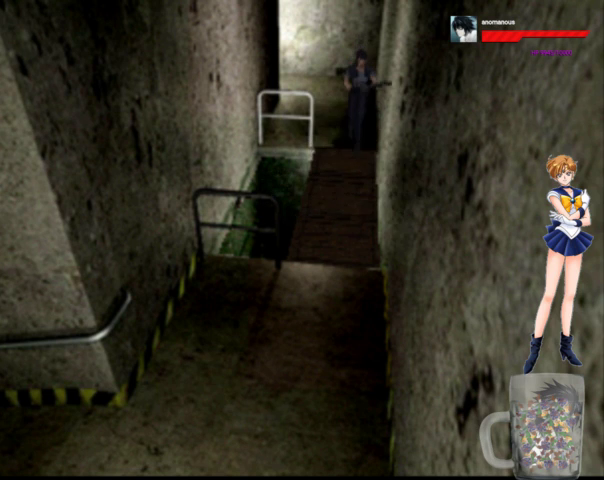
{"buttons": ["A", "DPAD_UP", "DPAD_RIGHT"], "right_stick": "center", "events": [[500, "DPAD_RIGHT", "down"]]}
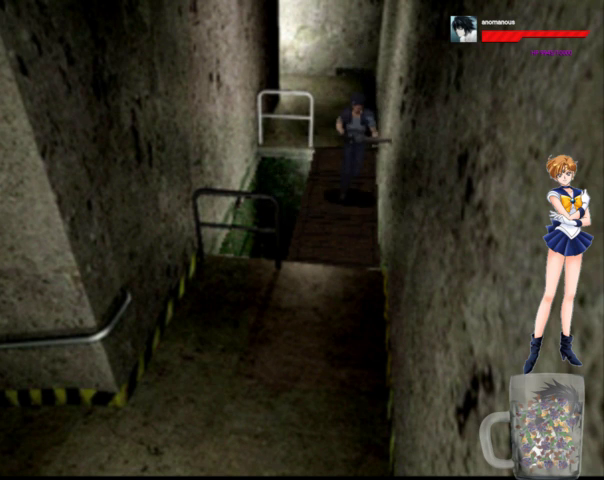
{"buttons": ["A", "DPAD_UP"], "right_stick": "center", "events": [[467, "DPAD_RIGHT", "up"]]}
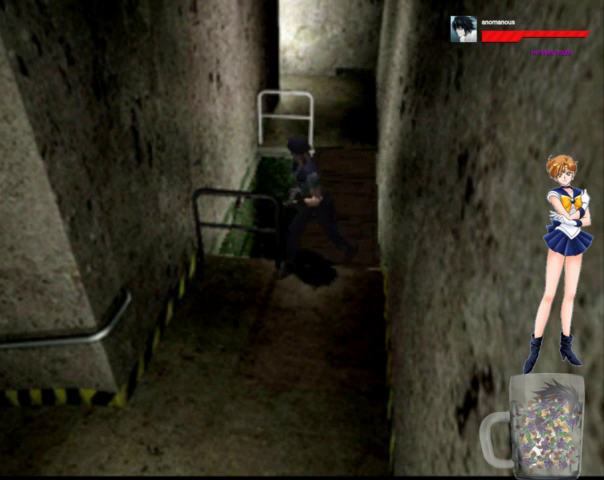
{"buttons": ["A", "DPAD_UP", "DPAD_LEFT"], "right_stick": "center", "events": [[67, "DPAD_LEFT", "down"], [300, "DPAD_LEFT", "up"], [433, "DPAD_LEFT", "down"]]}
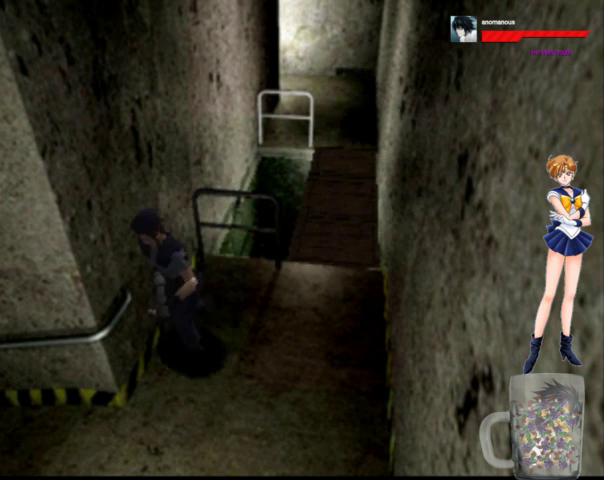
{"buttons": ["A", "DPAD_UP", "DPAD_RIGHT"], "right_stick": "center", "events": [[167, "DPAD_LEFT", "up"], [200, "DPAD_RIGHT", "down"]]}
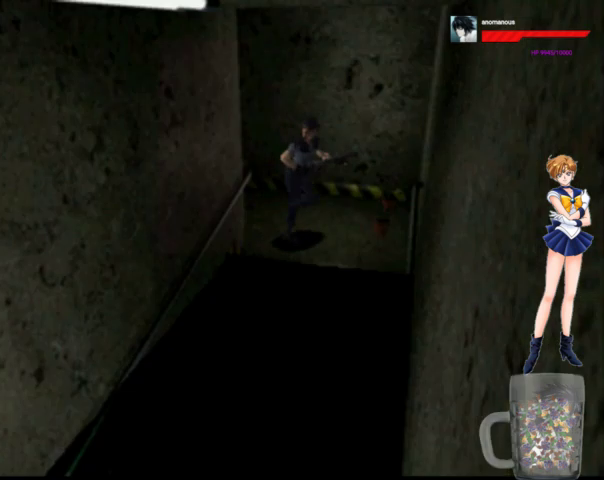
{"buttons": ["A", "DPAD_UP"], "right_stick": "center", "events": [[400, "DPAD_RIGHT", "up"]]}
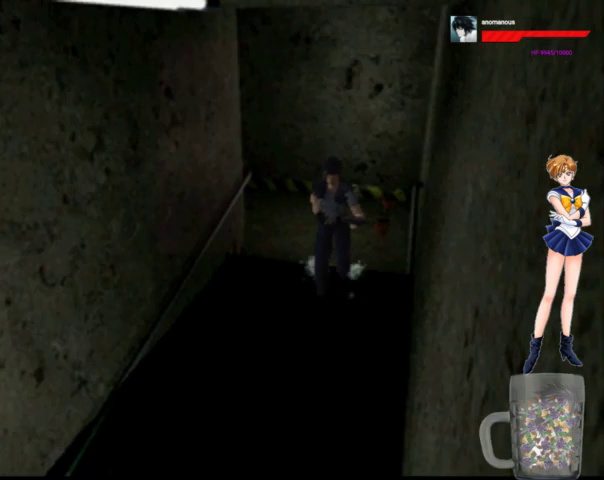
{"buttons": ["A", "DPAD_UP"], "right_stick": "center", "events": []}
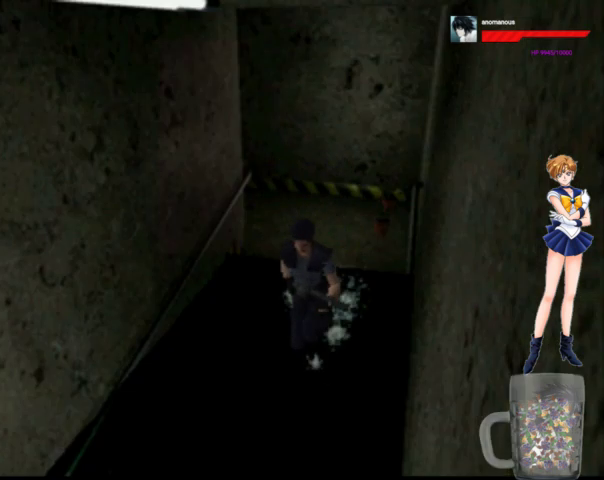
{"buttons": ["A", "DPAD_UP"], "right_stick": "center", "events": []}
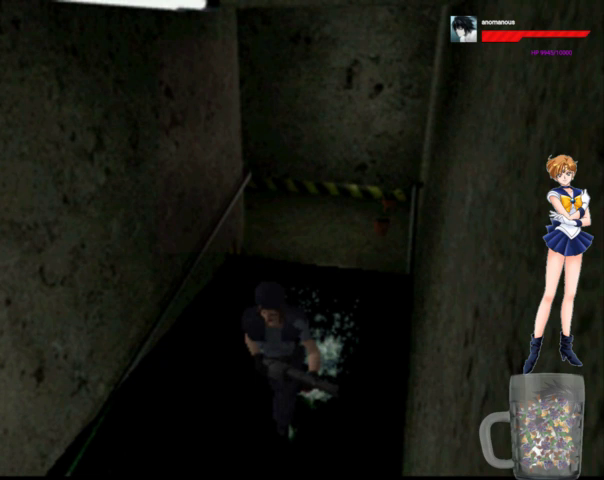
{"buttons": ["A", "DPAD_UP"], "right_stick": "center", "events": []}
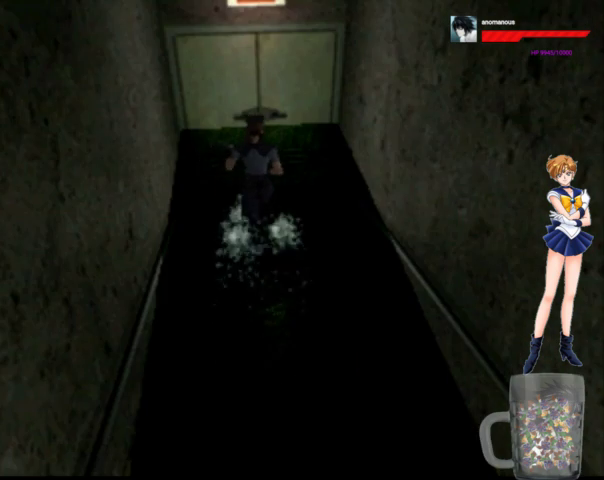
{"buttons": ["A", "X", "DPAD_UP"], "right_stick": "center", "events": [[400, "X", "down"]]}
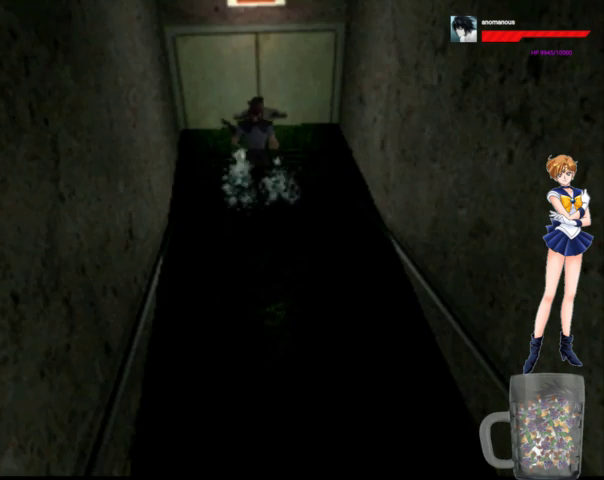
{"buttons": ["A", "DPAD_UP"], "right_stick": "center", "events": [[33, "X", "up"], [133, "X", "down"], [233, "X", "up"], [300, "X", "down"], [367, "X", "up"], [433, "X", "down"], [500, "X", "up"]]}